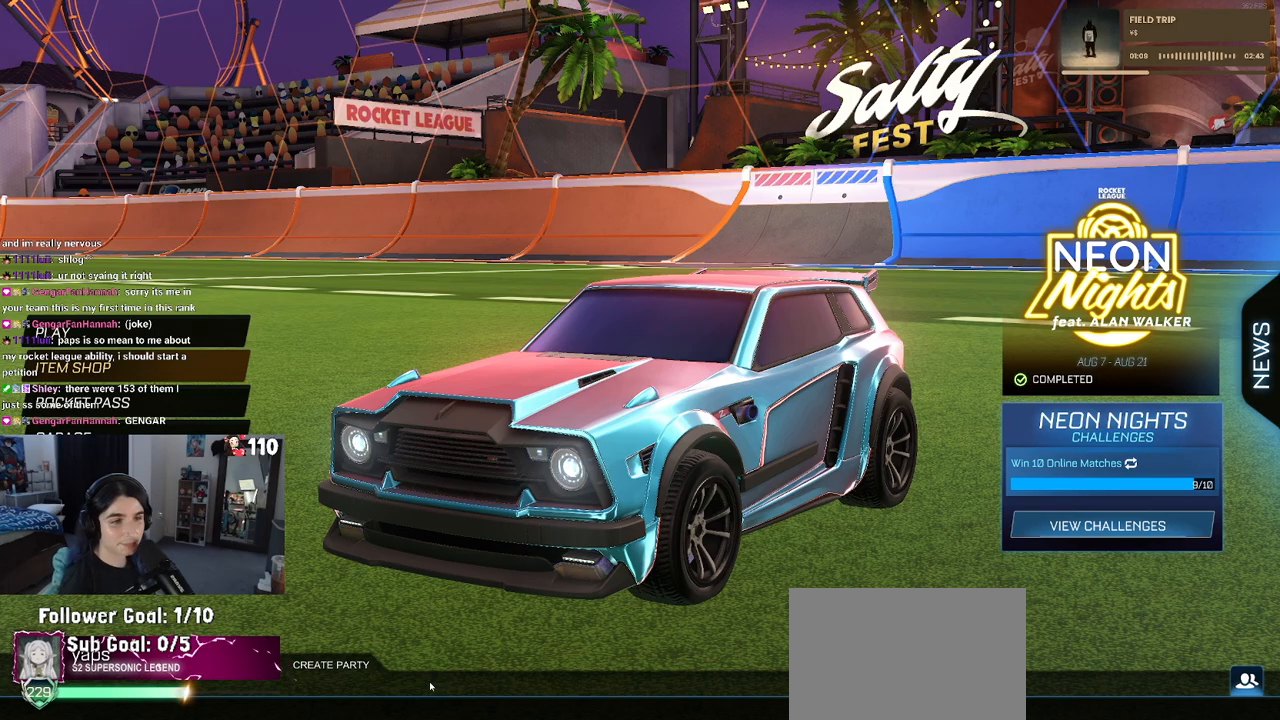
Gameplay with a controller (PlayStation layout); each line is a JSON object with the inputs held at the frame after it. "events" lists button and stick changes between this image and that frame as [ms after this image, input, new state], when the widget could be followed in between.
{"buttons": [], "left_stick": "center", "right_stick": "center", "events": [[167, "CROSS", "down"], [250, "CROSS", "up"]]}
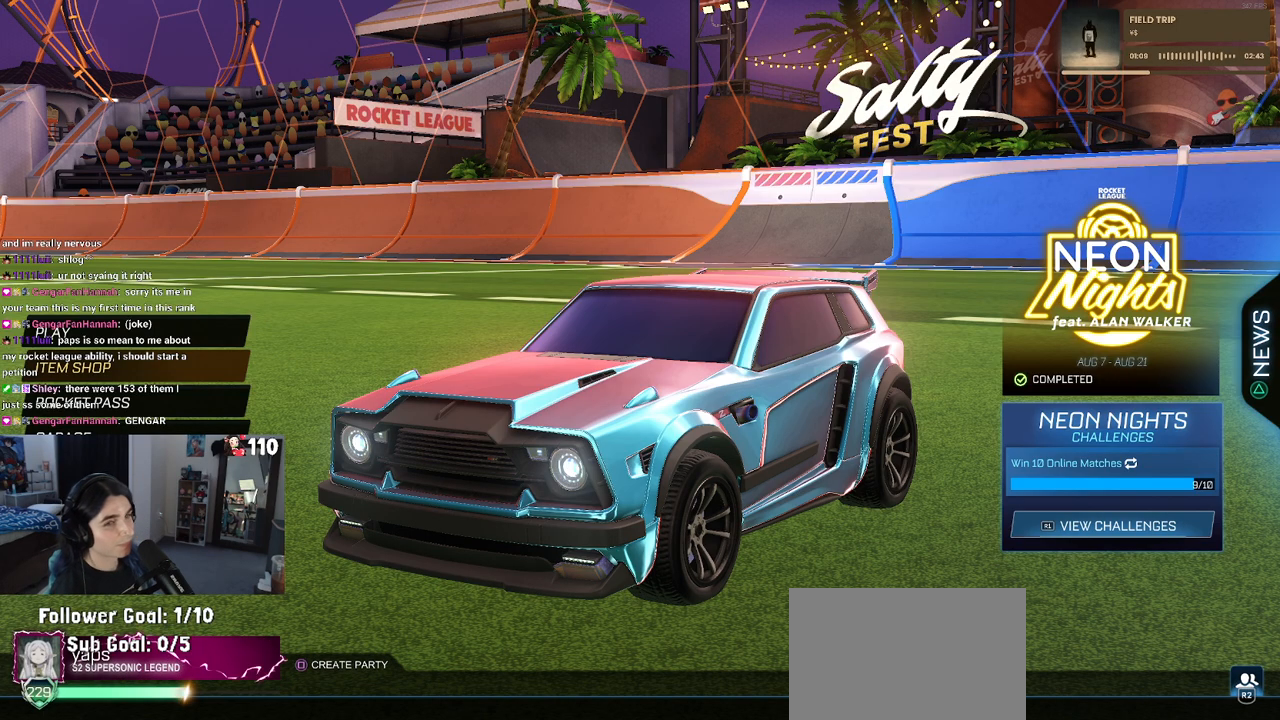
{"buttons": ["DPAD_UP"], "left_stick": "center", "right_stick": "center", "events": [[117, "DPAD_UP", "down"]]}
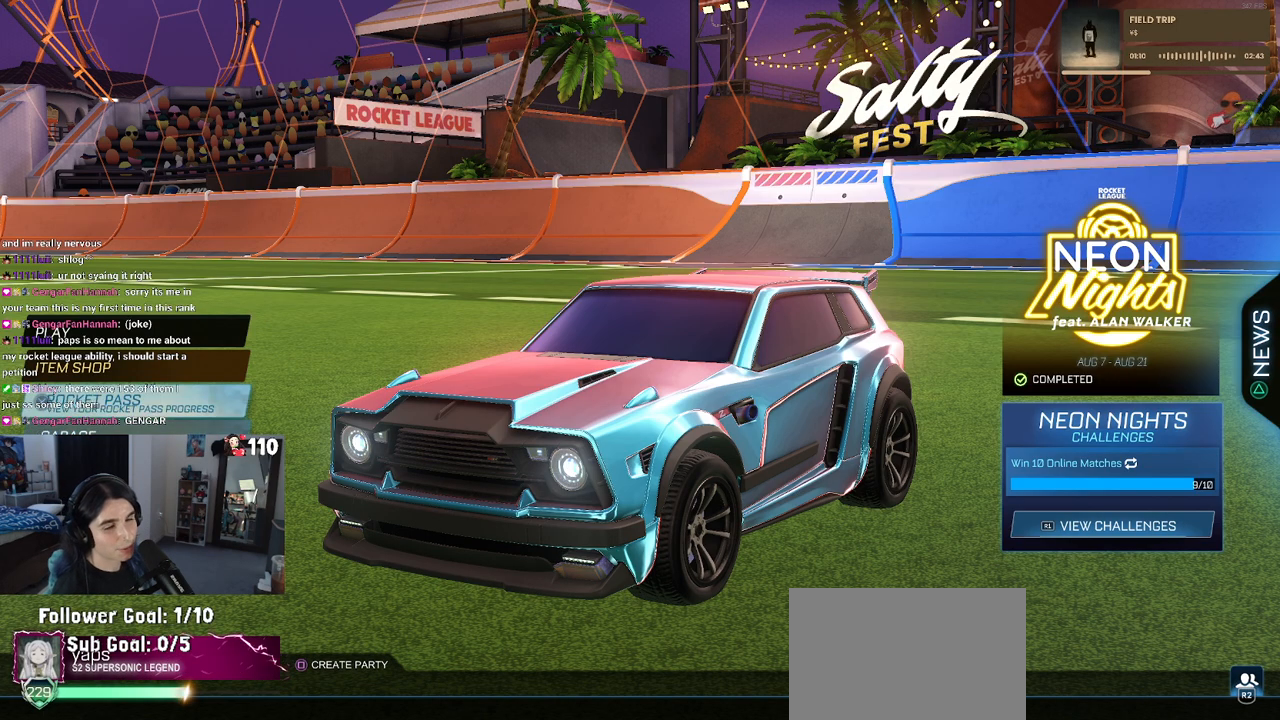
{"buttons": [], "left_stick": "center", "right_stick": "center", "events": [[150, "DPAD_UP", "up"], [300, "CROSS", "down"], [400, "CROSS", "up"]]}
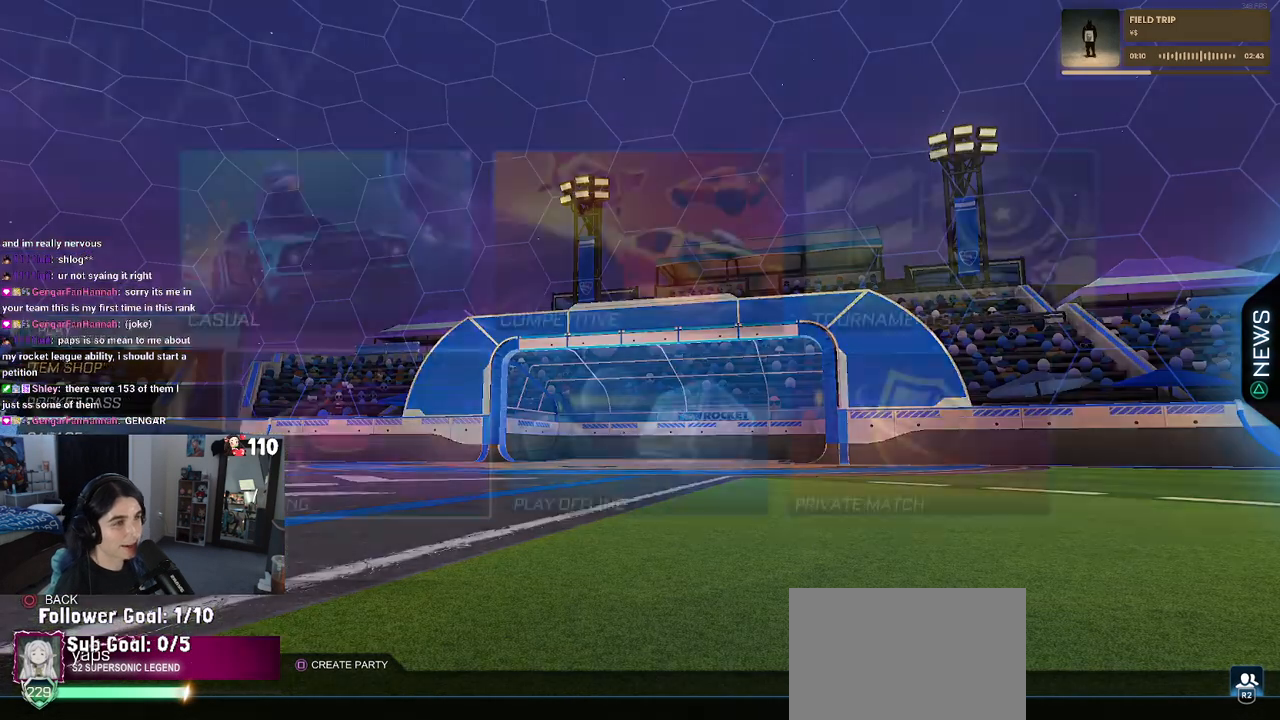
{"buttons": ["DPAD_UP"], "left_stick": "center", "right_stick": "center", "events": [[467, "DPAD_UP", "down"]]}
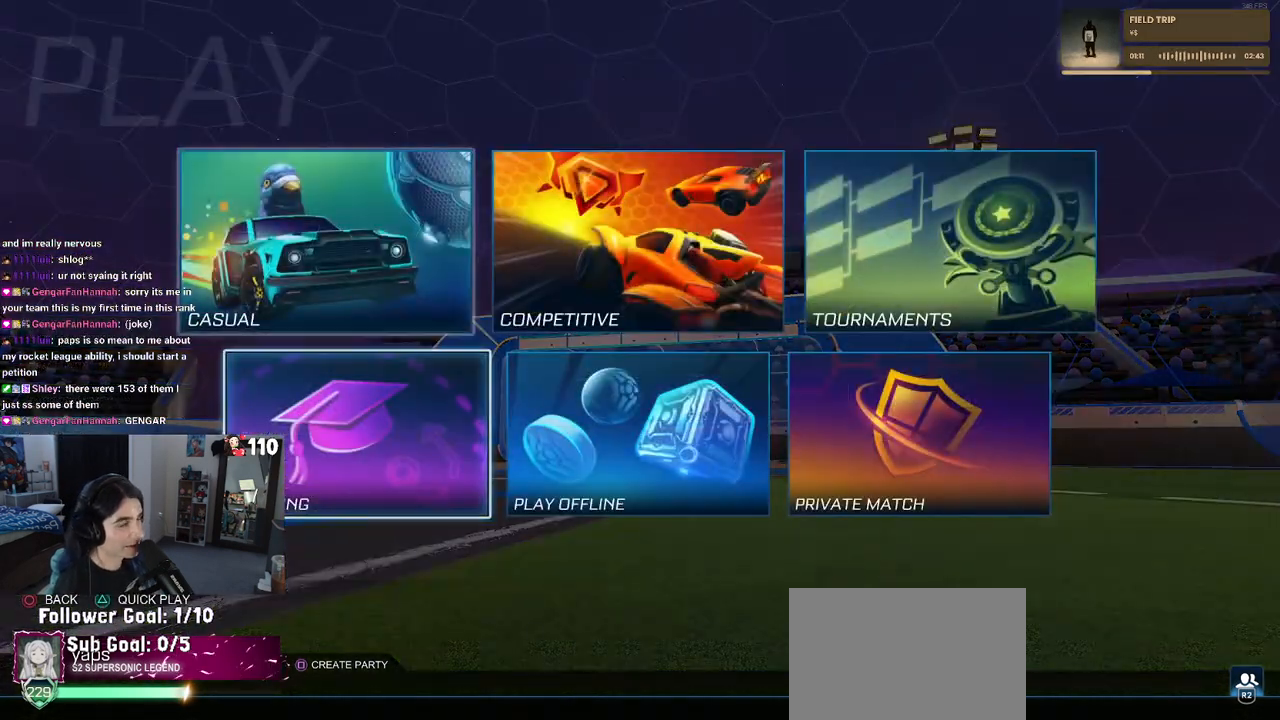
{"buttons": [], "left_stick": "center", "right_stick": "center", "events": [[50, "DPAD_UP", "up"], [117, "DPAD_RIGHT", "down"], [233, "DPAD_RIGHT", "up"]]}
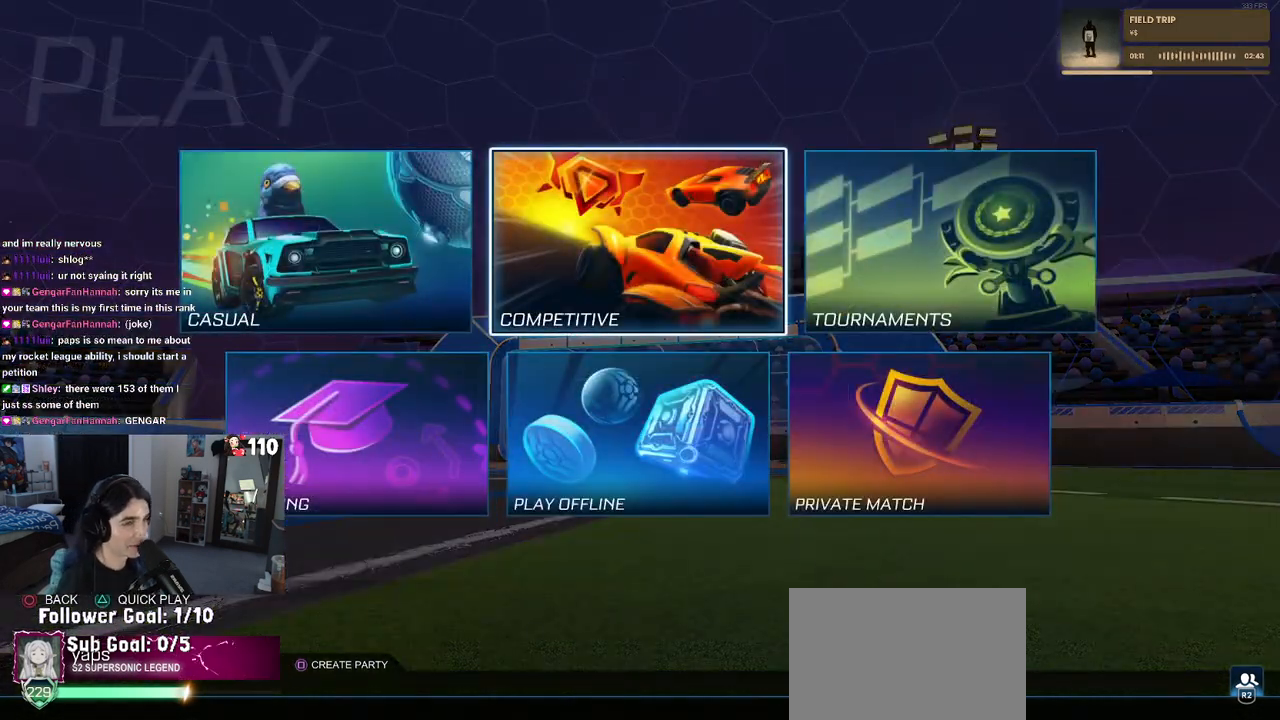
{"buttons": [], "left_stick": "center", "right_stick": "center", "events": [[217, "CROSS", "down"], [300, "CROSS", "up"]]}
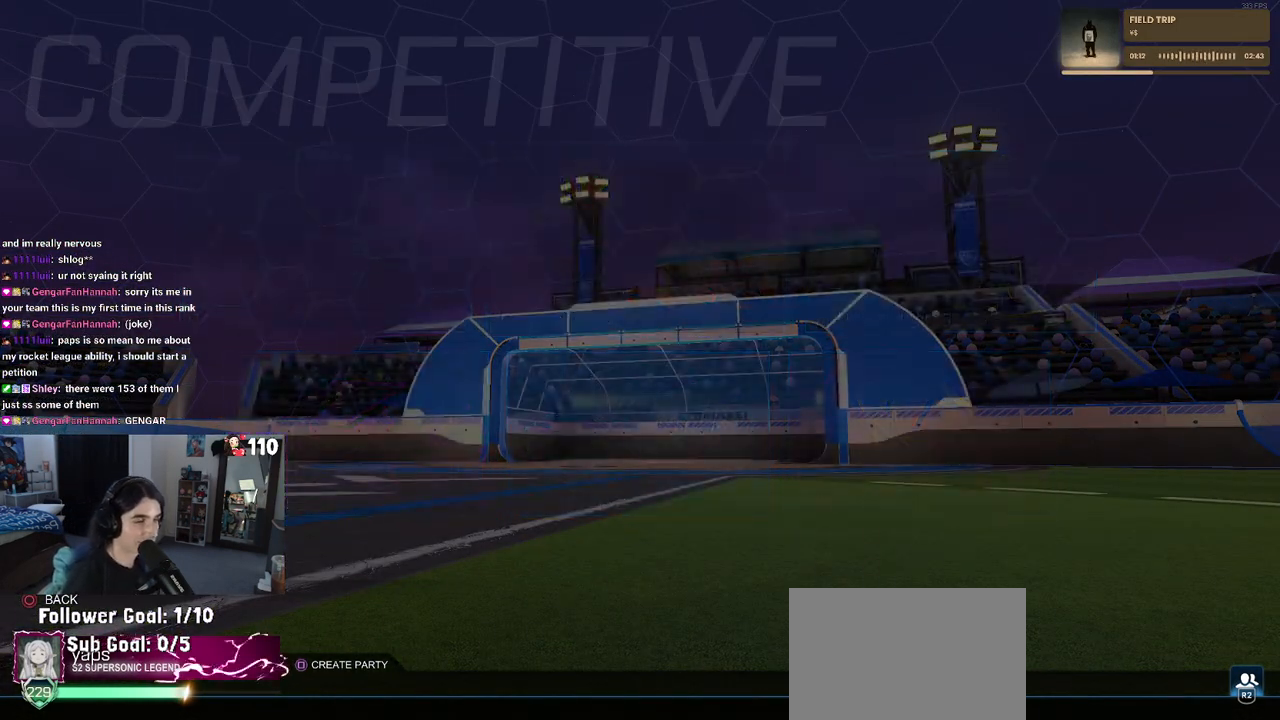
{"buttons": ["CROSS"], "left_stick": "center", "right_stick": "center", "events": [[500, "CROSS", "down"]]}
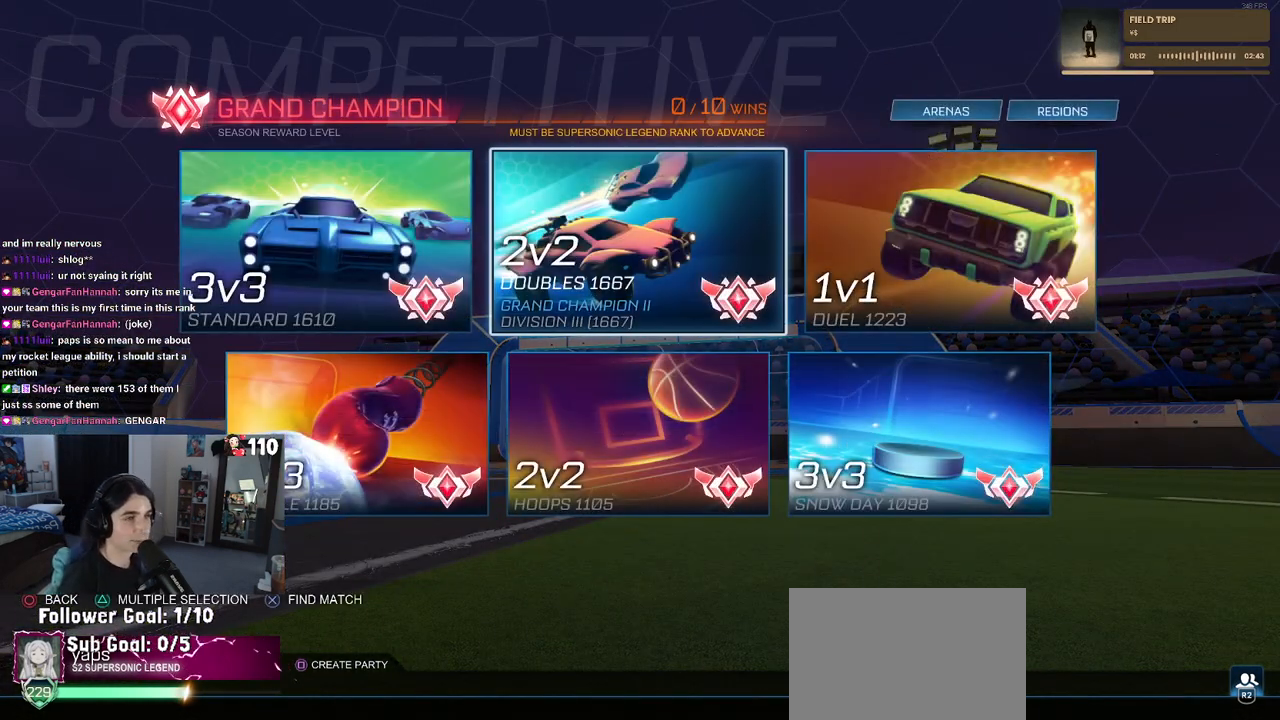
{"buttons": [], "left_stick": "center", "right_stick": "center", "events": [[117, "CROSS", "up"]]}
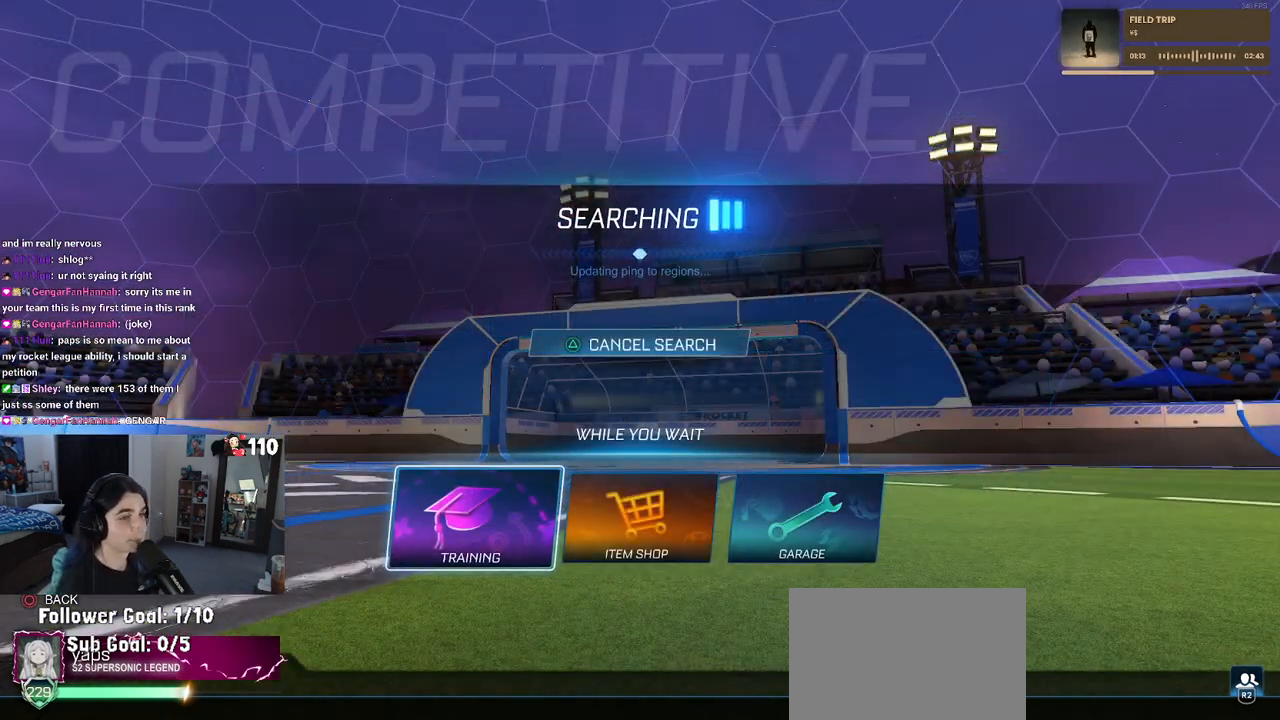
{"buttons": [], "left_stick": "center", "right_stick": "center", "events": [[33, "CROSS", "down"], [133, "CROSS", "up"], [217, "CROSS", "down"], [283, "CROSS", "up"], [367, "CROSS", "down"], [450, "CROSS", "up"]]}
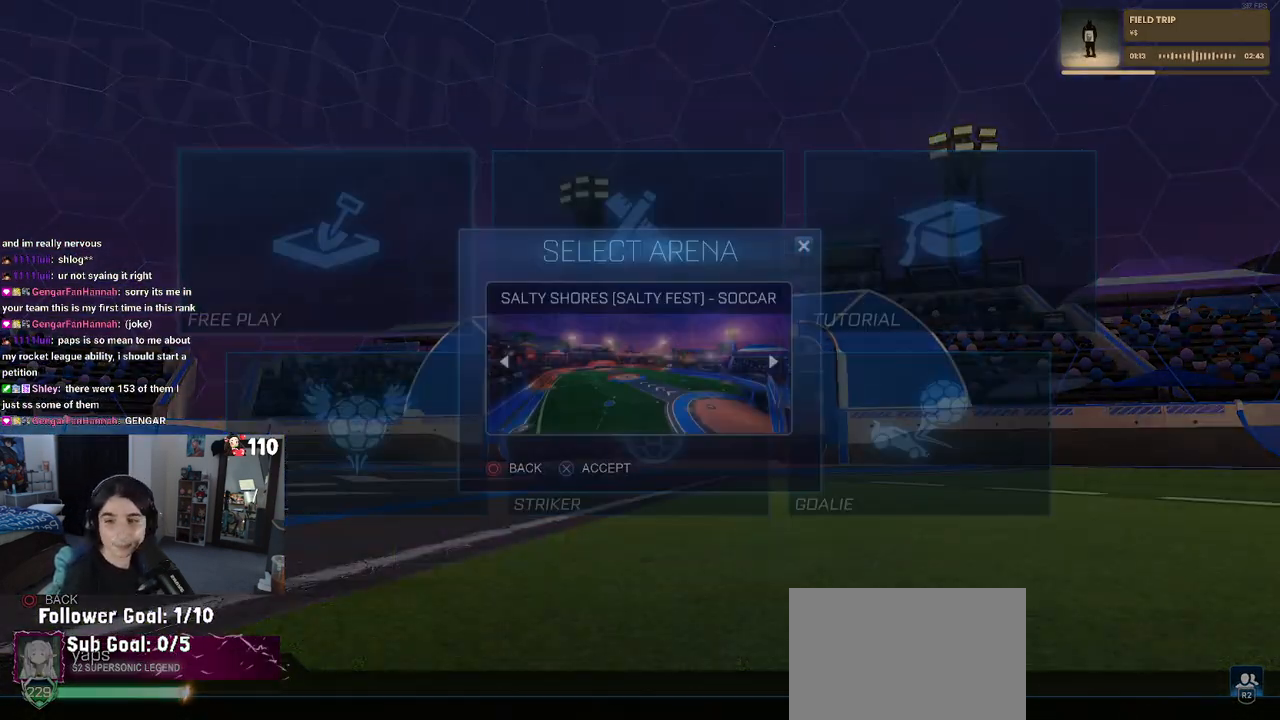
{"buttons": [], "left_stick": "center", "right_stick": "center", "events": [[167, "CROSS", "down"], [250, "CROSS", "up"], [317, "CROSS", "down"], [383, "CROSS", "up"]]}
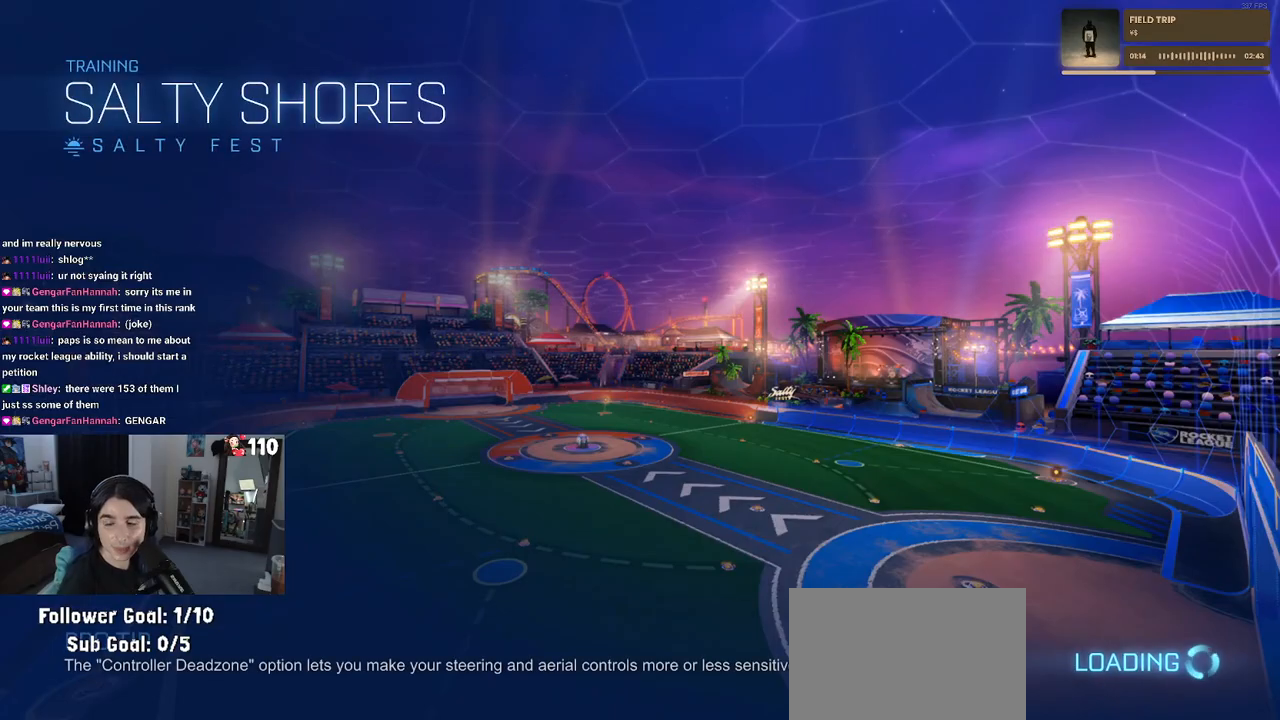
{"buttons": ["R2"], "left_stick": "center", "right_stick": "center", "events": [[133, "R2", "down"]]}
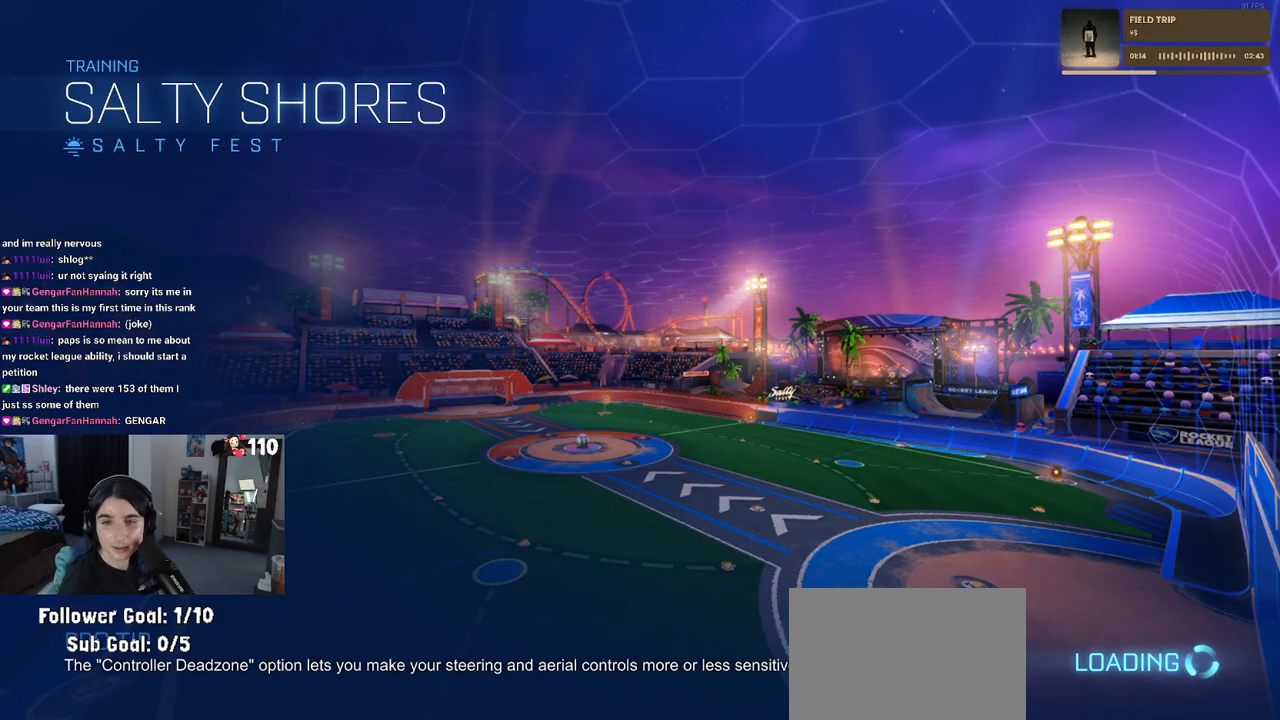
{"buttons": ["R2"], "left_stick": "center", "right_stick": "center", "events": []}
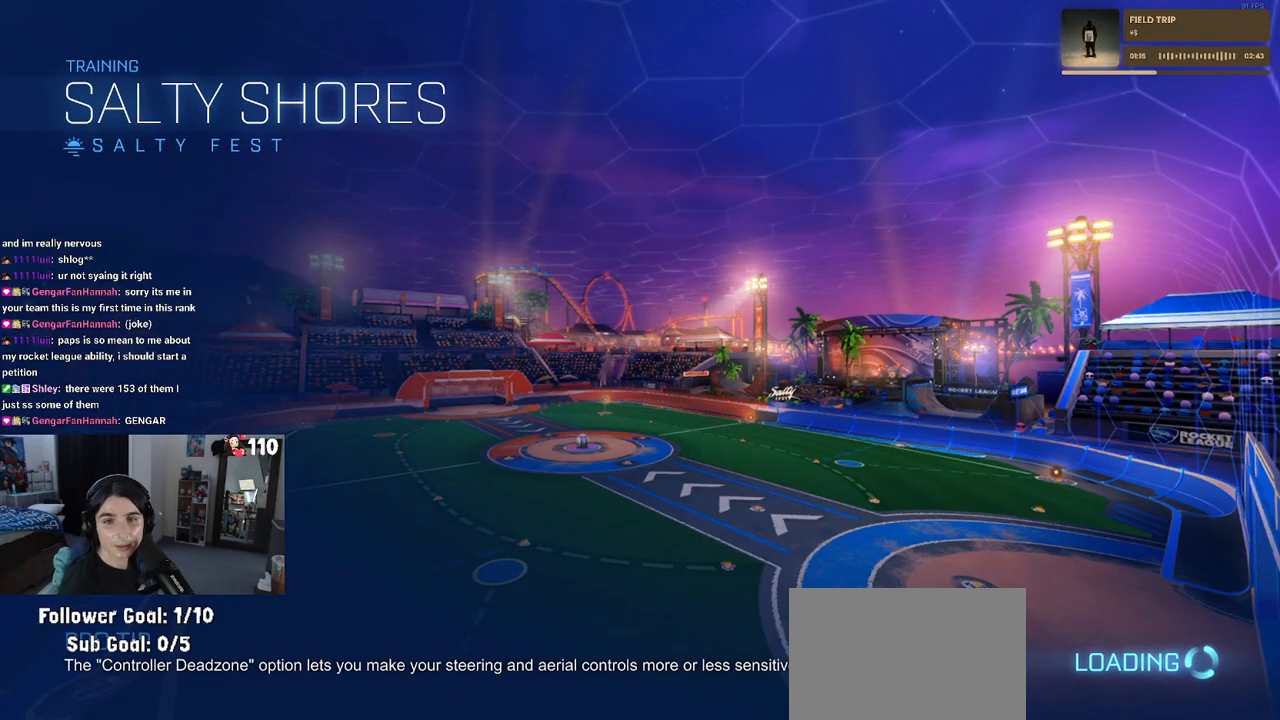
{"buttons": ["R1", "R2"], "left_stick": "up-right", "right_stick": "center", "events": [[133, "left_stick", "left"], [267, "R1", "down"], [400, "left_stick", "center"], [467, "left_stick", "up-right"]]}
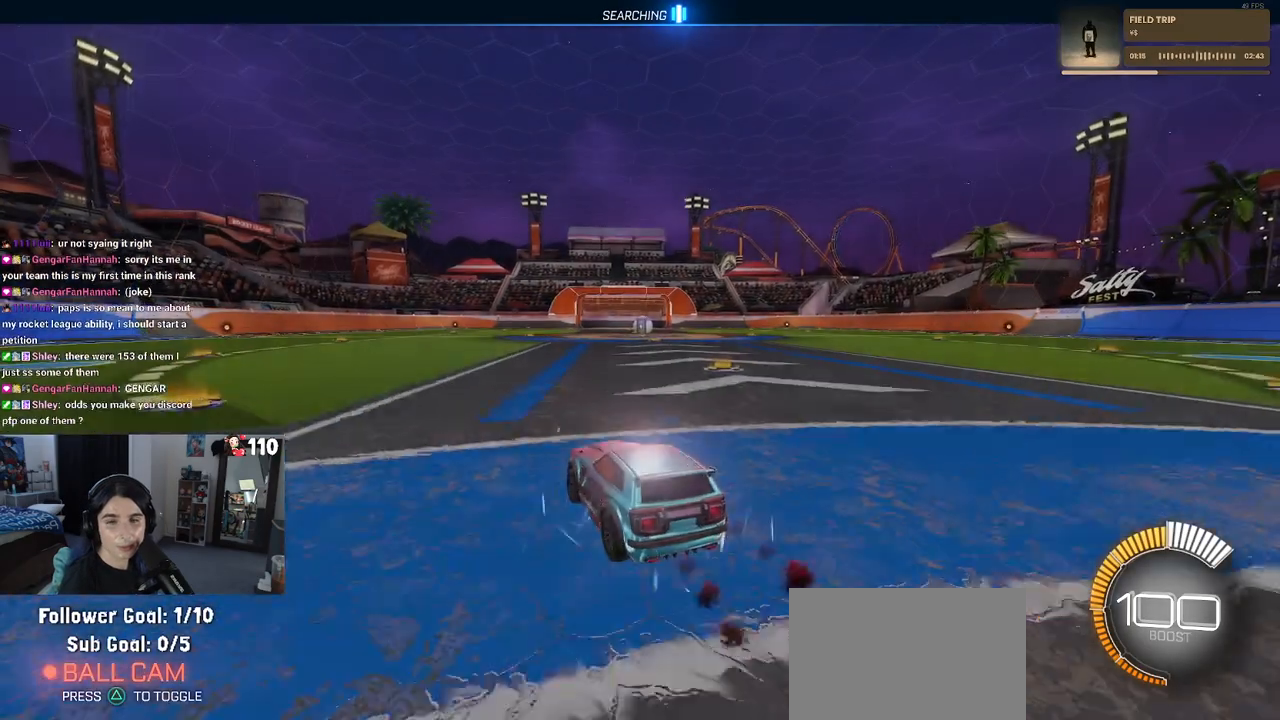
{"buttons": ["R1", "R2"], "left_stick": "left", "right_stick": "center", "events": [[17, "left_stick", "up"], [67, "CROSS", "down"], [117, "CROSS", "up"], [217, "left_stick", "center"], [500, "left_stick", "left"]]}
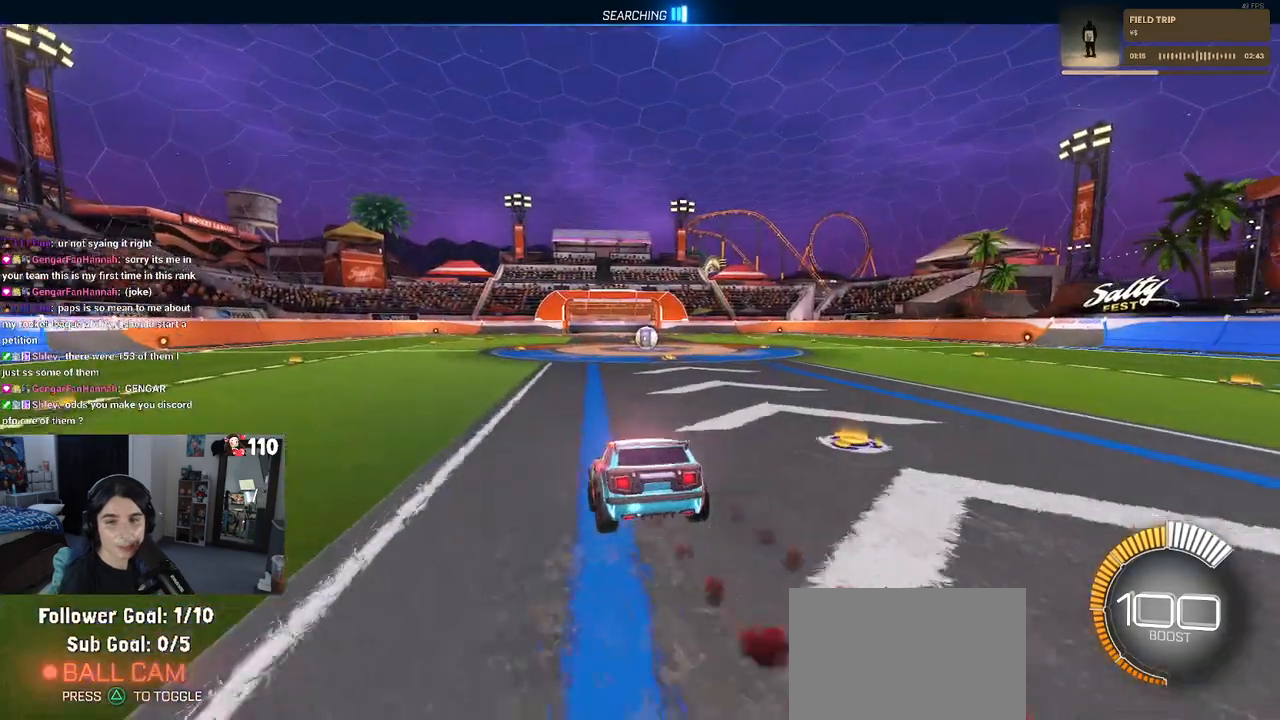
{"buttons": ["SQUARE", "R1", "R2"], "left_stick": "right", "right_stick": "center"}
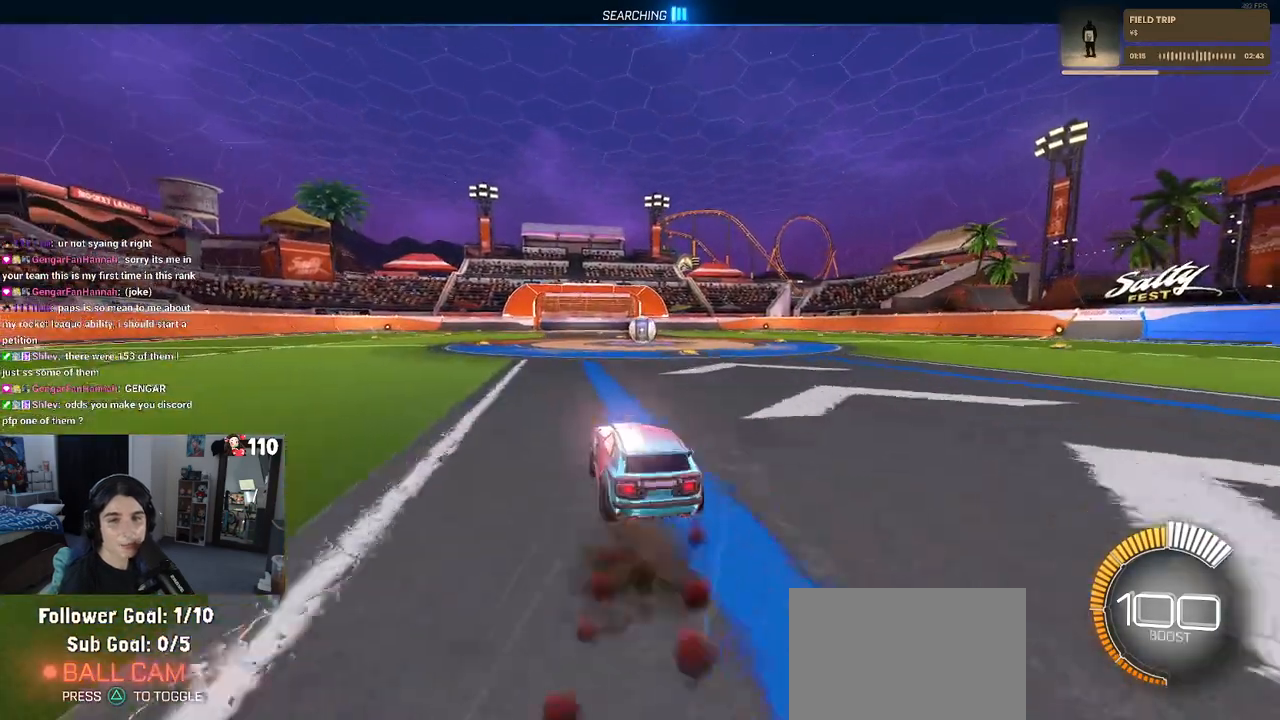
{"buttons": ["R2"], "left_stick": "center", "right_stick": "center", "events": [[217, "R1", "up"], [317, "SQUARE", "up"], [500, "left_stick", "center"]]}
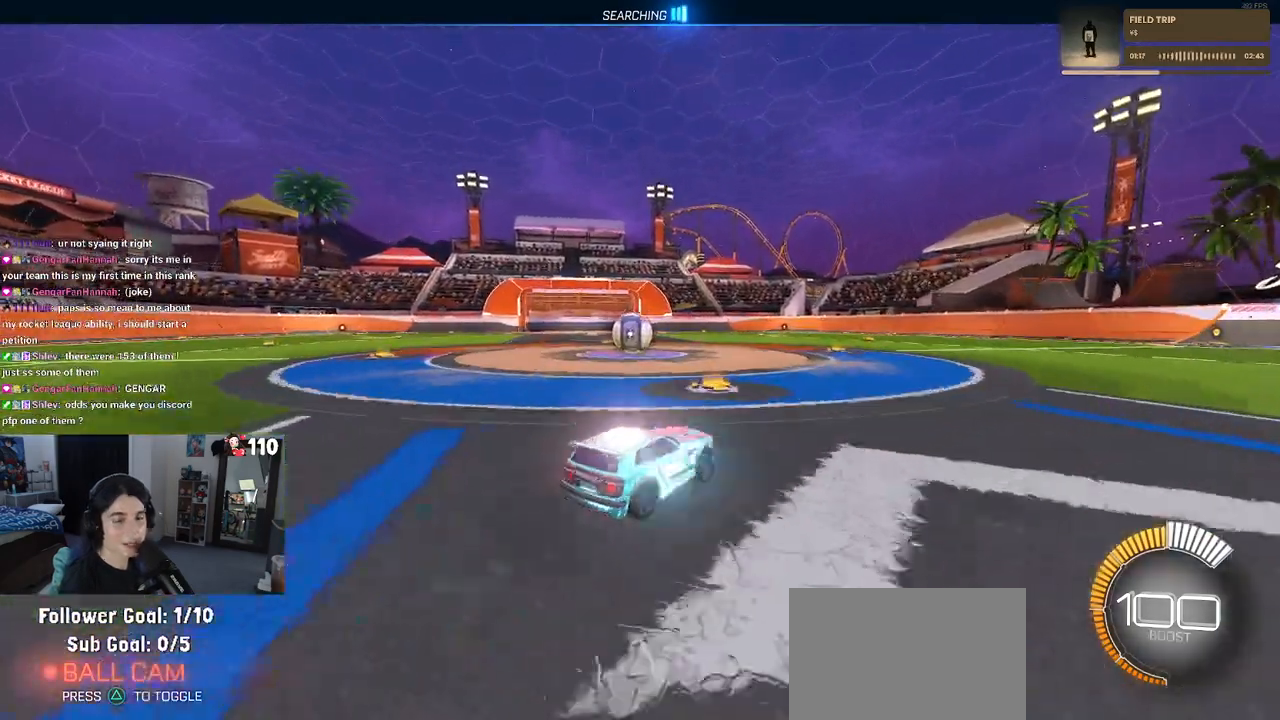
{"buttons": ["R2"], "left_stick": "left", "right_stick": "center", "events": [[150, "left_stick", "left"]]}
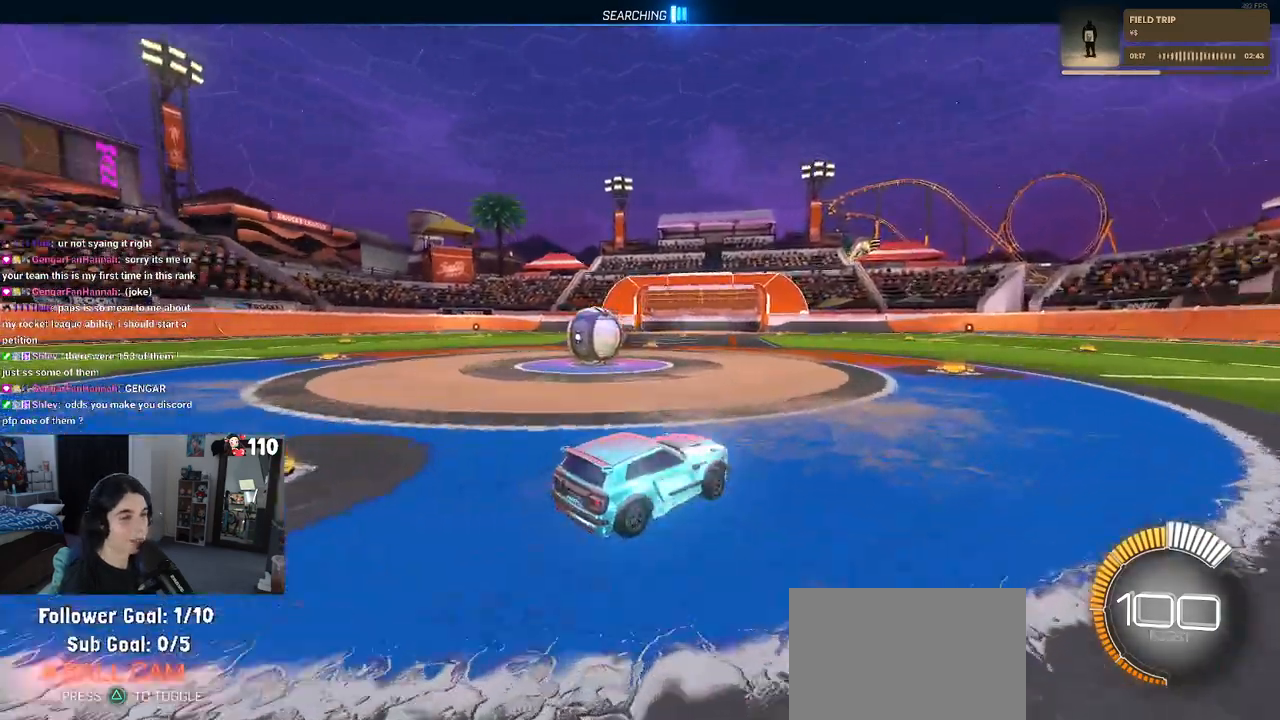
{"buttons": ["R2"], "left_stick": "left", "right_stick": "center", "events": [[117, "L2", "down"], [117, "left_stick", "center"], [133, "R2", "up"], [300, "R2", "down"], [333, "L2", "up"], [433, "left_stick", "left"]]}
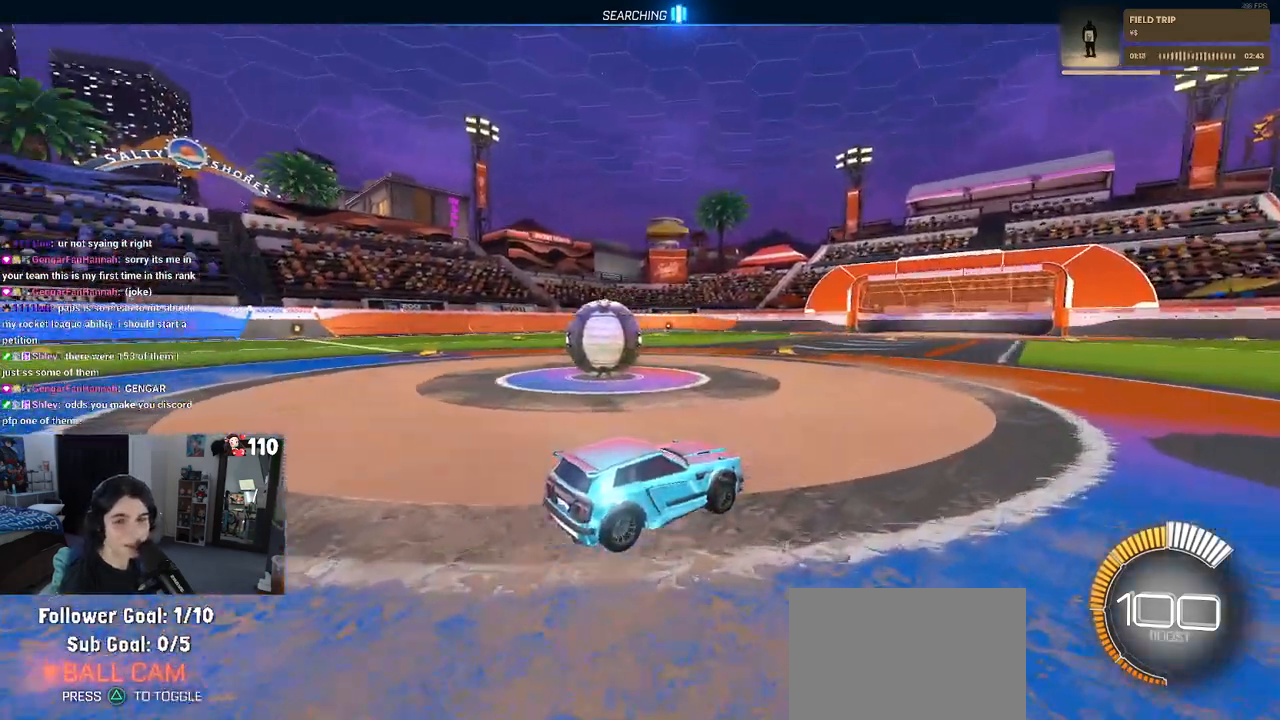
{"buttons": ["R2"], "left_stick": "left", "right_stick": "center", "events": []}
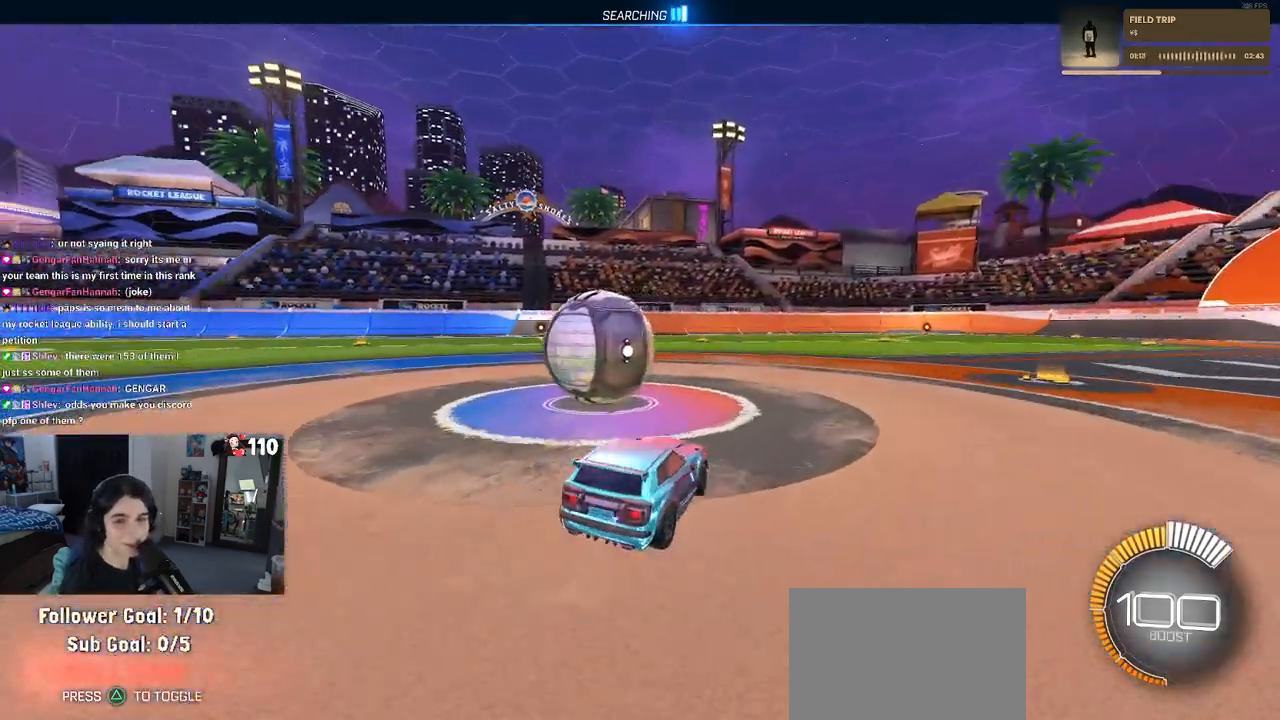
{"buttons": ["R2"], "left_stick": "left", "right_stick": "center", "events": []}
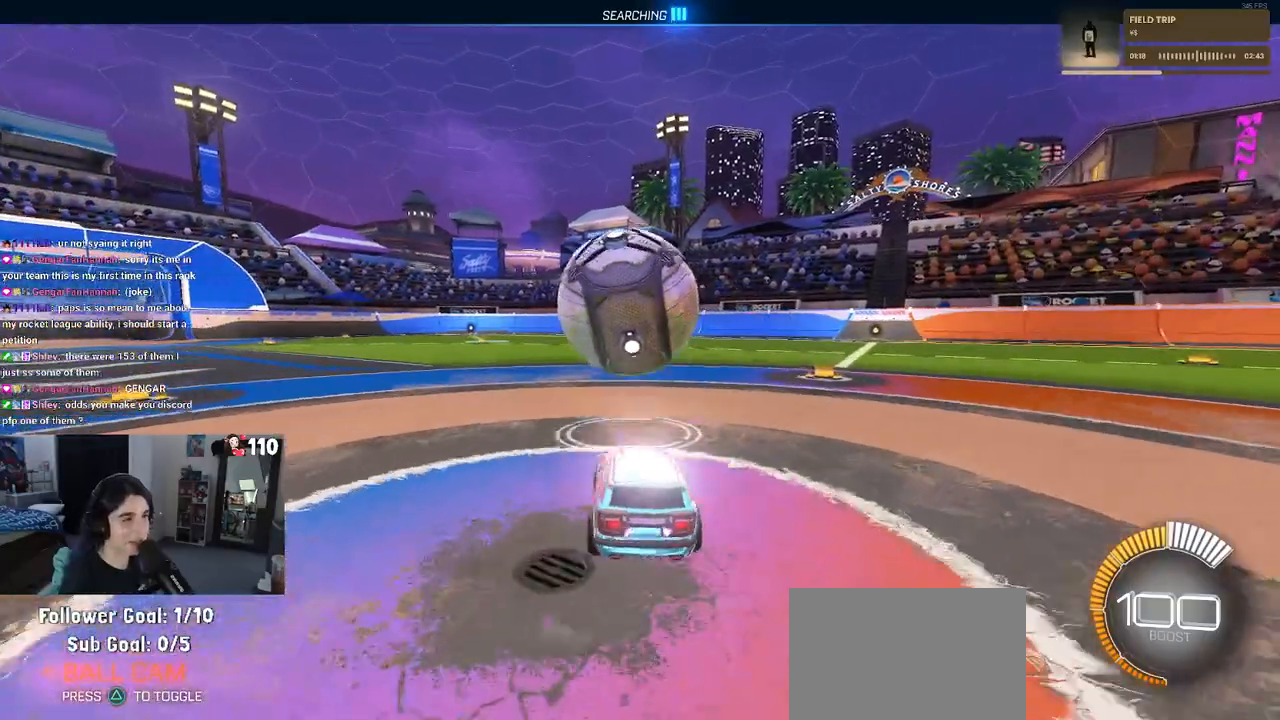
{"buttons": ["R1", "R2"], "left_stick": "center", "right_stick": "center", "events": [[133, "left_stick", "center"], [150, "R1", "down"], [183, "left_stick", "right"], [417, "left_stick", "center"]]}
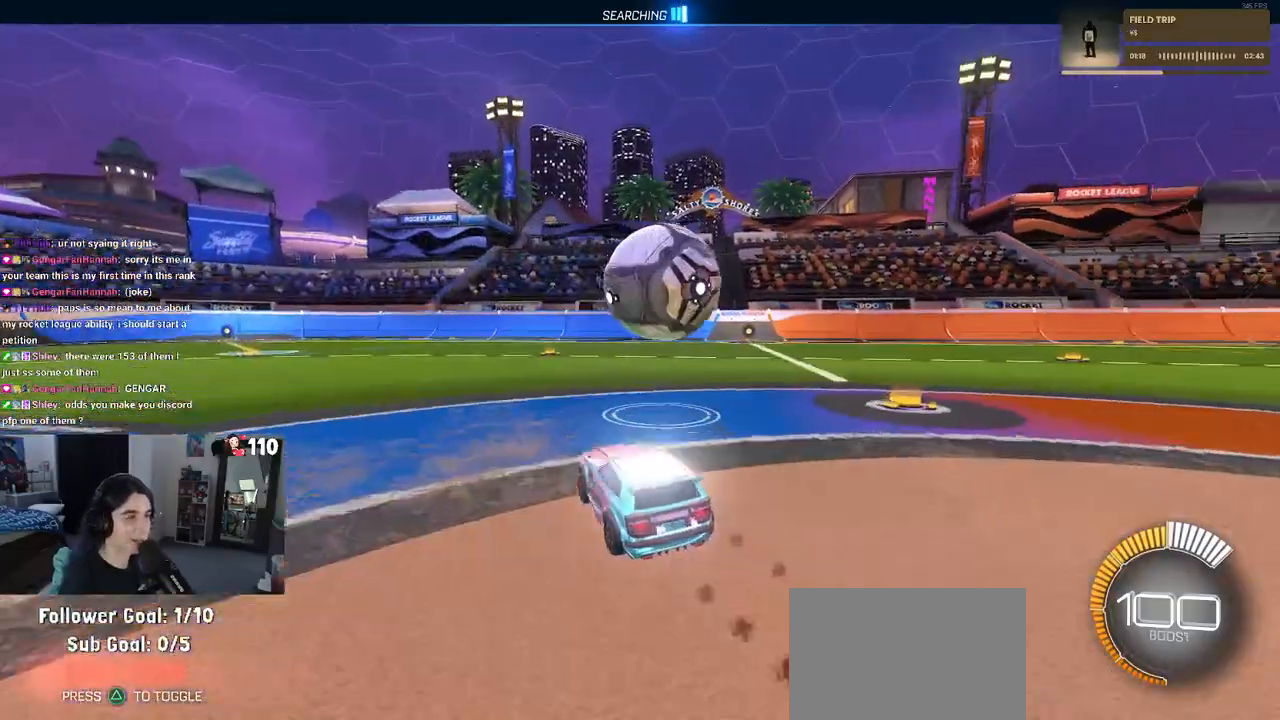
{"buttons": ["R2"], "left_stick": "center", "right_stick": "center", "events": [[100, "R1", "up"]]}
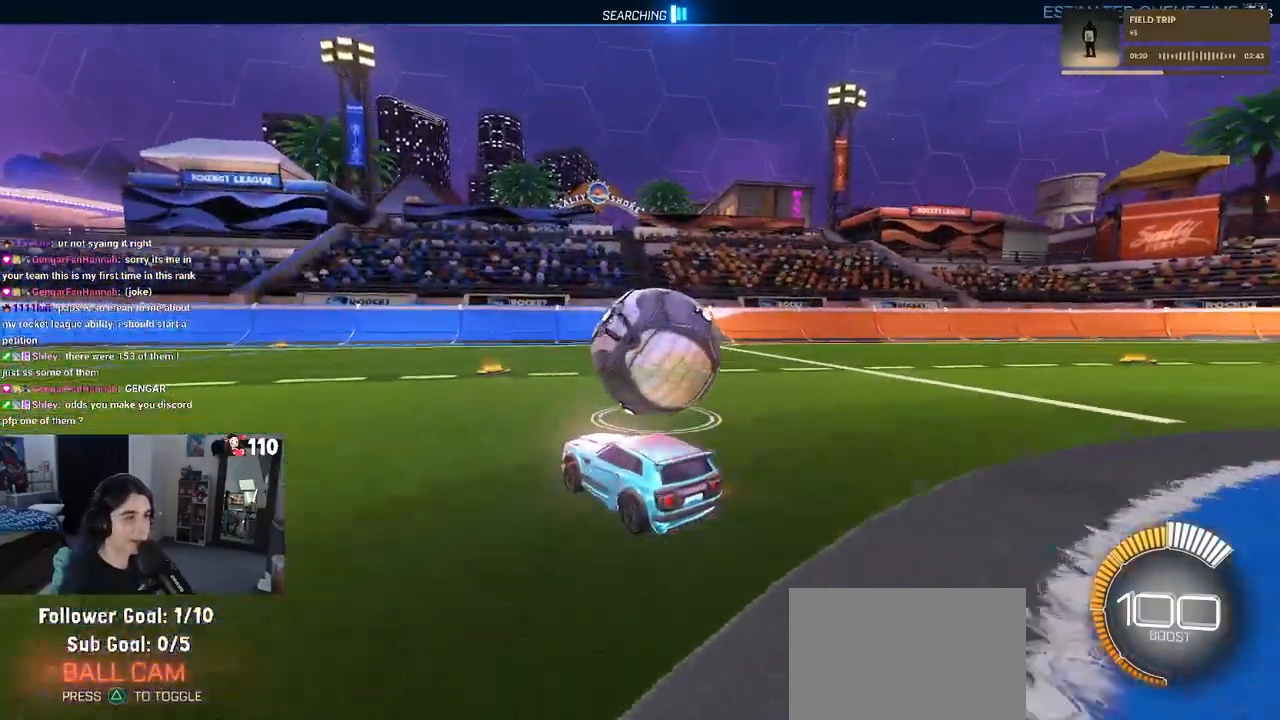
{"buttons": ["R2"], "left_stick": "center", "right_stick": "center", "events": [[100, "R2", "up"], [183, "left_stick", "right"], [233, "R2", "down"], [333, "left_stick", "center"]]}
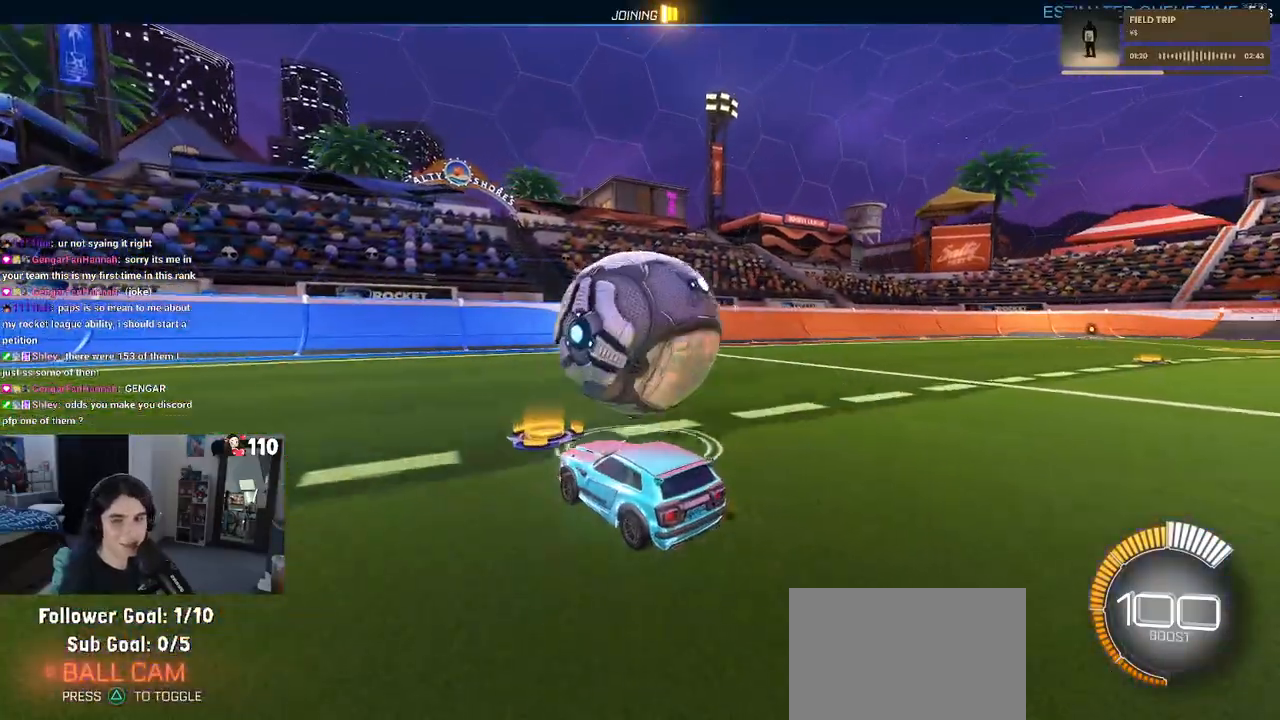
{"buttons": ["R1", "R2"], "left_stick": "center", "right_stick": "center", "events": [[33, "left_stick", "right"], [83, "R1", "down"], [167, "left_stick", "center"], [250, "left_stick", "left"], [367, "left_stick", "center"]]}
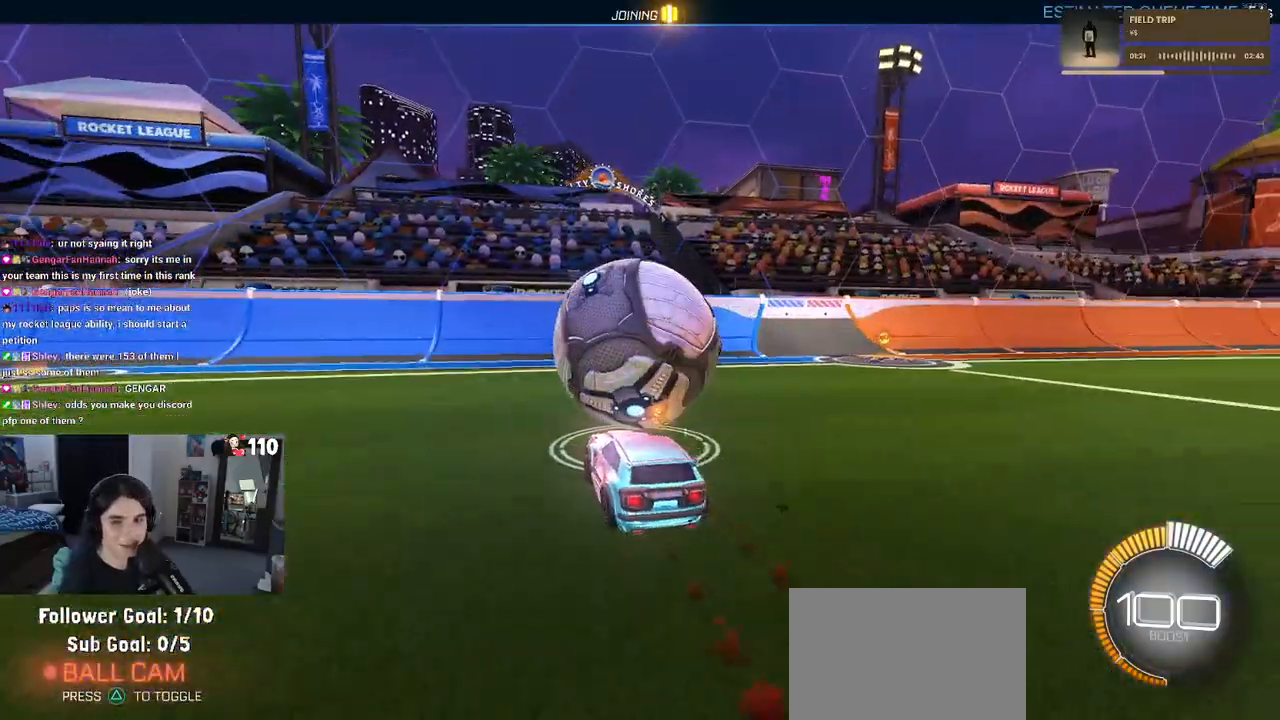
{"buttons": ["R2"], "left_stick": "center", "right_stick": "center", "events": [[50, "R1", "up"], [83, "left_stick", "left"], [150, "R2", "up"], [200, "R2", "down"], [317, "left_stick", "center"]]}
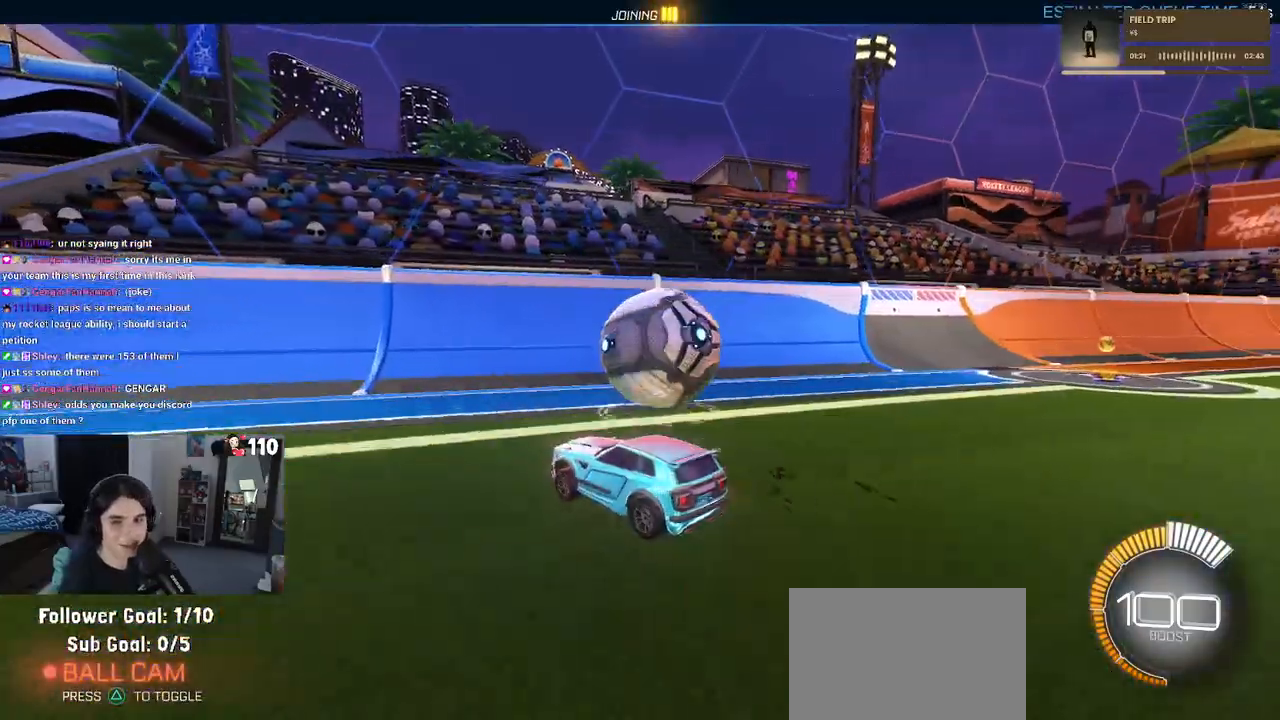
{"buttons": ["R1", "R2"], "left_stick": "right", "right_stick": "center", "events": [[117, "left_stick", "right"], [150, "R1", "down"]]}
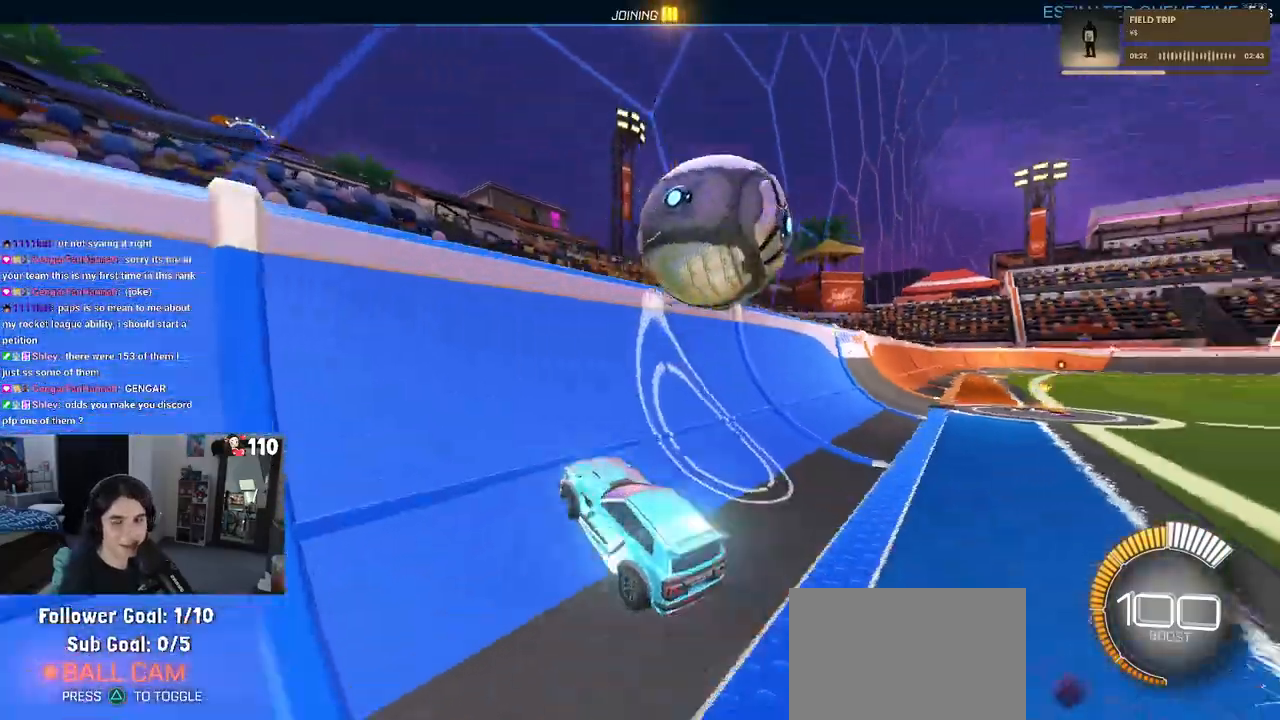
{"buttons": ["CROSS", "L1", "R2"], "left_stick": "right", "right_stick": "center", "events": [[17, "R1", "up"], [367, "CROSS", "down"], [417, "L1", "down"]]}
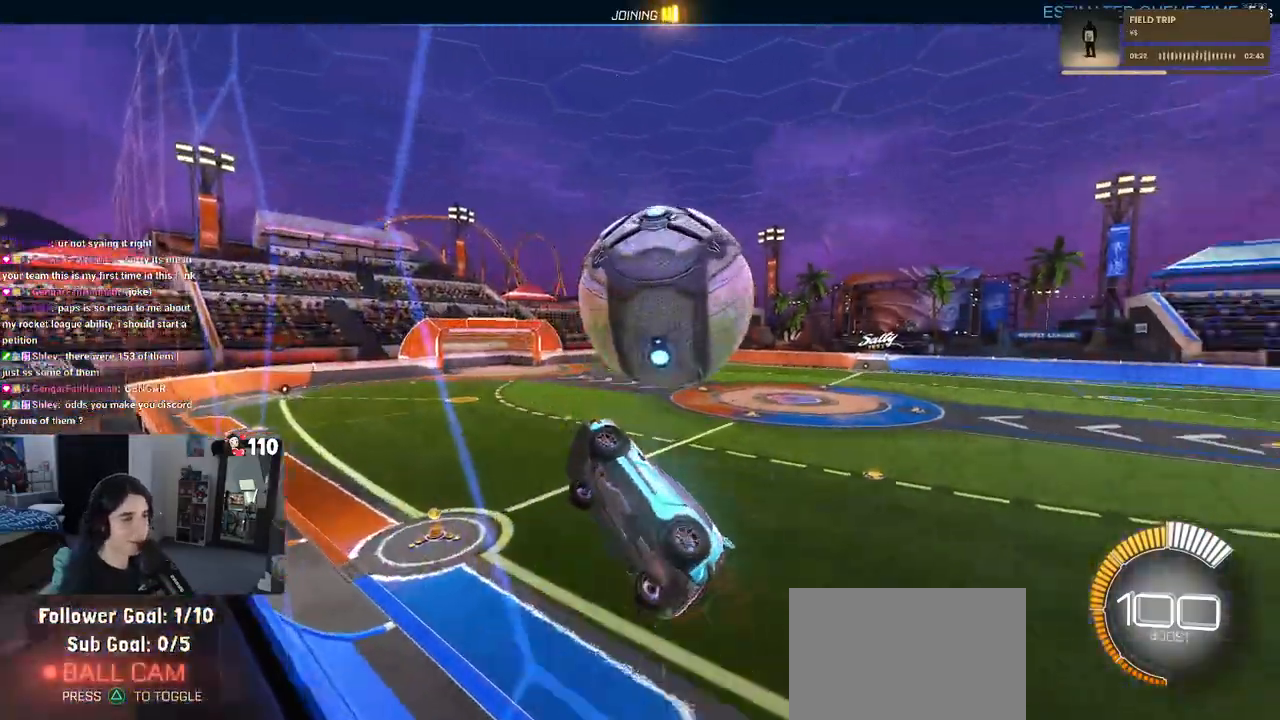
{"buttons": ["L1", "R2"], "left_stick": "up-right", "right_stick": "center", "events": [[17, "CROSS", "up"], [83, "left_stick", "down-right"], [367, "left_stick", "up-right"]]}
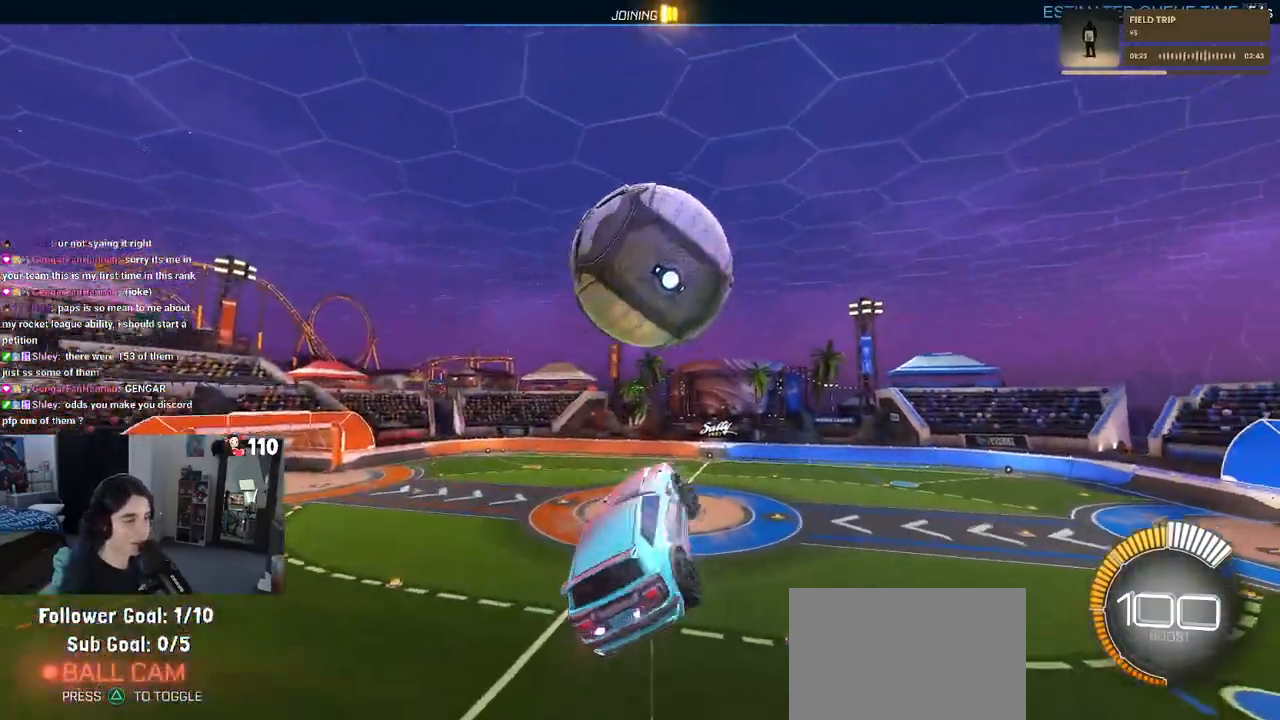
{"buttons": ["L1", "R2"], "left_stick": "up-right", "right_stick": "center", "events": [[83, "R1", "down"], [217, "left_stick", "center"], [350, "left_stick", "right"], [433, "left_stick", "up-right"], [500, "R1", "up"]]}
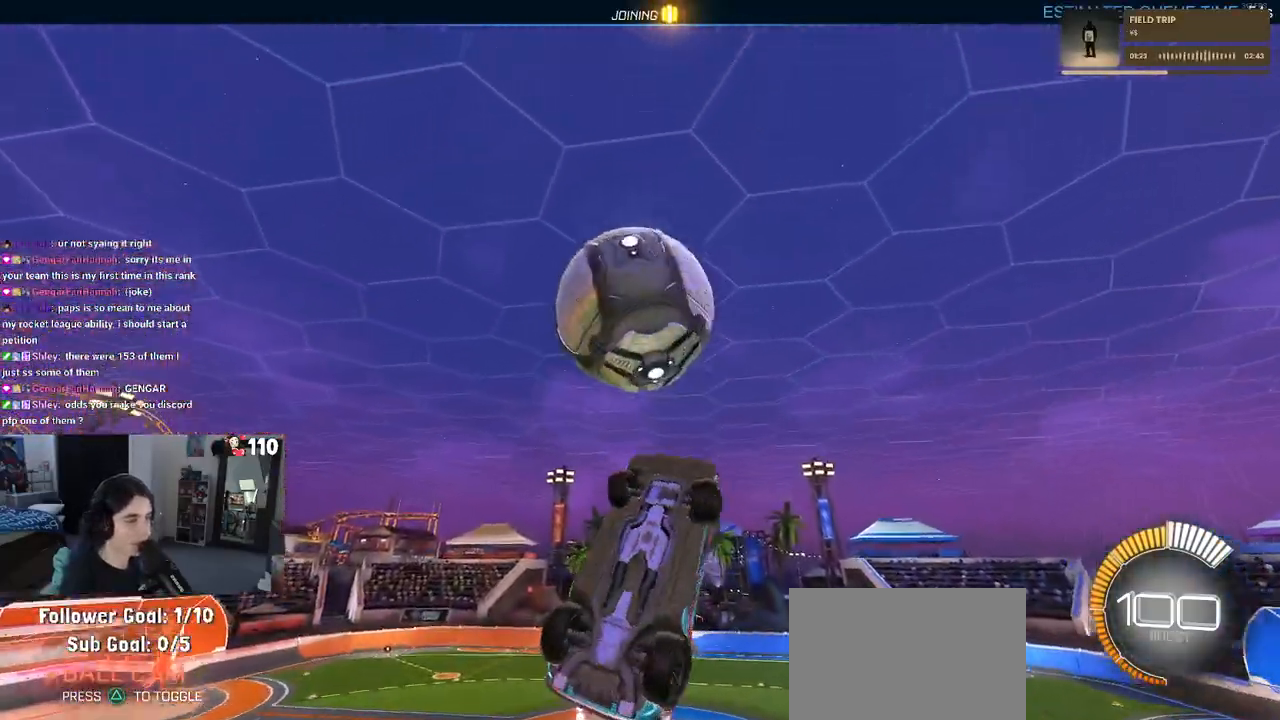
{"buttons": ["L1", "R2"], "left_stick": "left", "right_stick": "center", "events": [[17, "left_stick", "up"], [133, "R1", "down"], [200, "left_stick", "left"], [267, "left_stick", "center"], [450, "left_stick", "left"], [500, "R1", "up"]]}
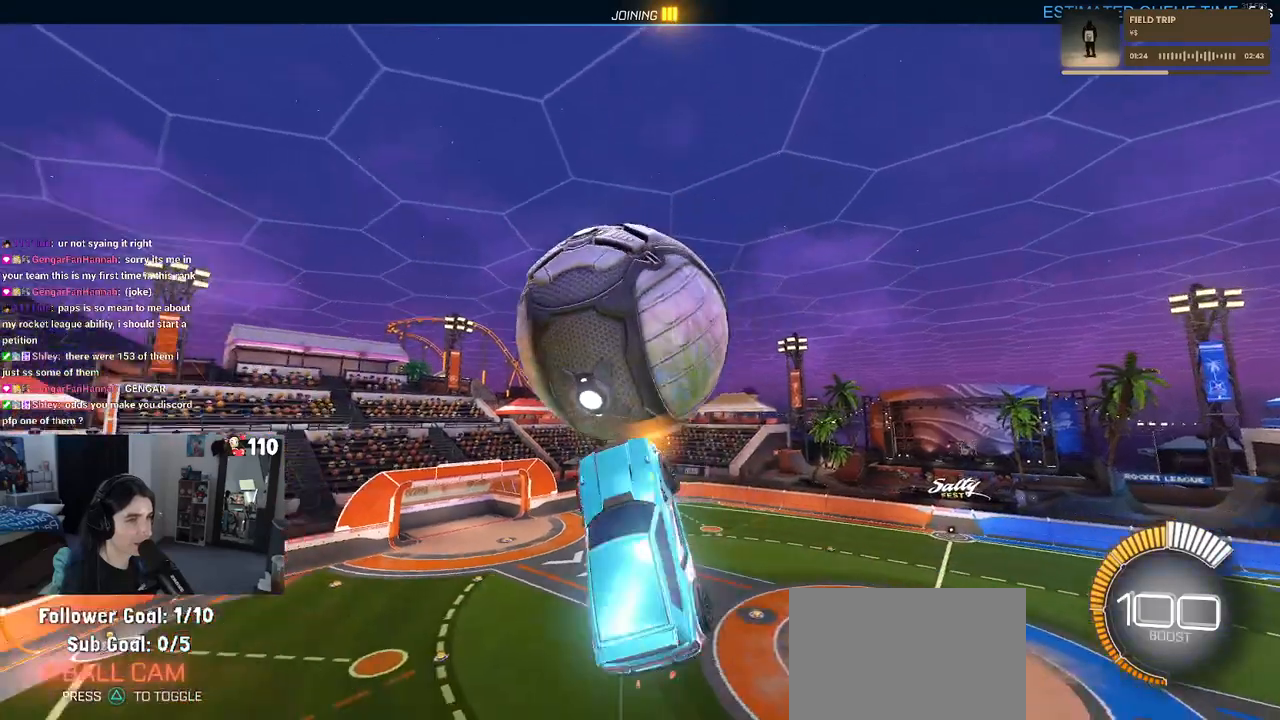
{"buttons": [], "left_stick": "center", "right_stick": "center", "events": [[17, "R2", "up"], [183, "left_stick", "center"], [250, "L1", "up"]]}